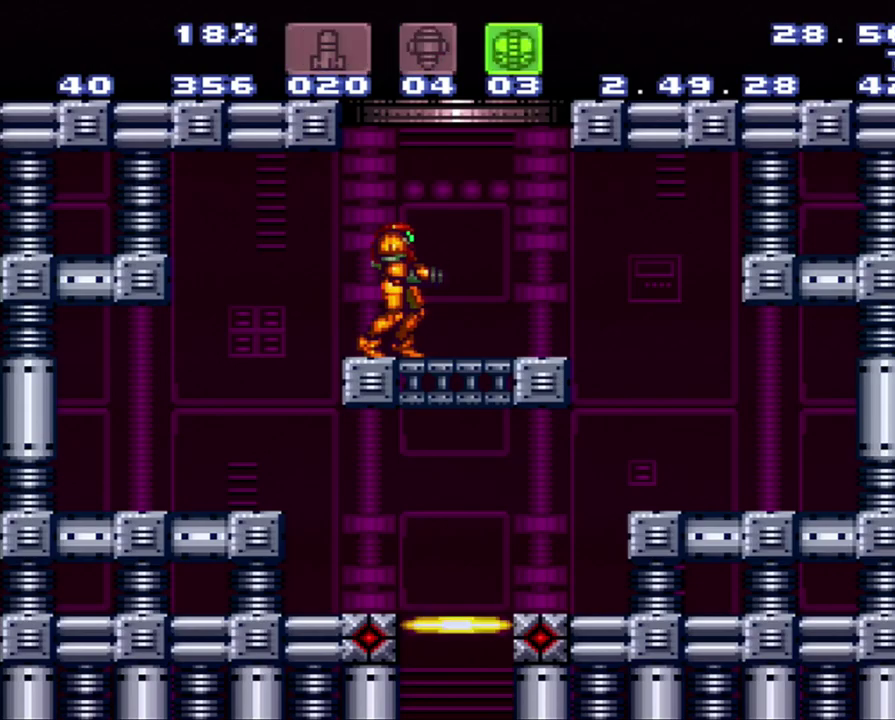
Gameplay with a controller (Nintendo layout); each line is a JSON object with the inputs held at the frame after it. "events" lists button and stick changes between this image and that frame as [ms after this image, input, new state], when the widget could be followed in between. Not read: L3 R3.
{"buttons": ["B"], "events": [[83, "B", "down"]]}
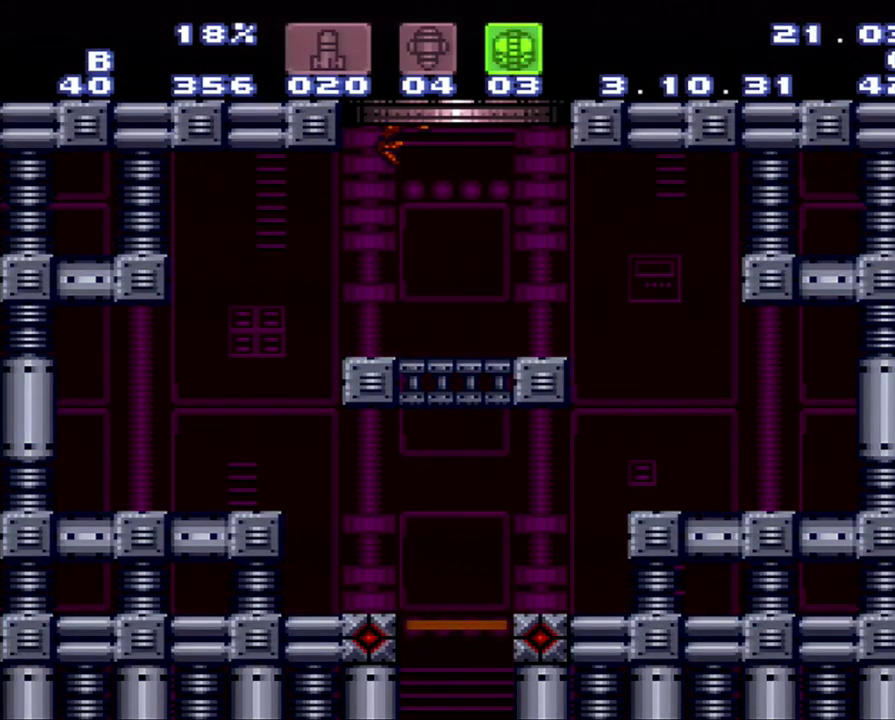
{"buttons": ["B"], "events": []}
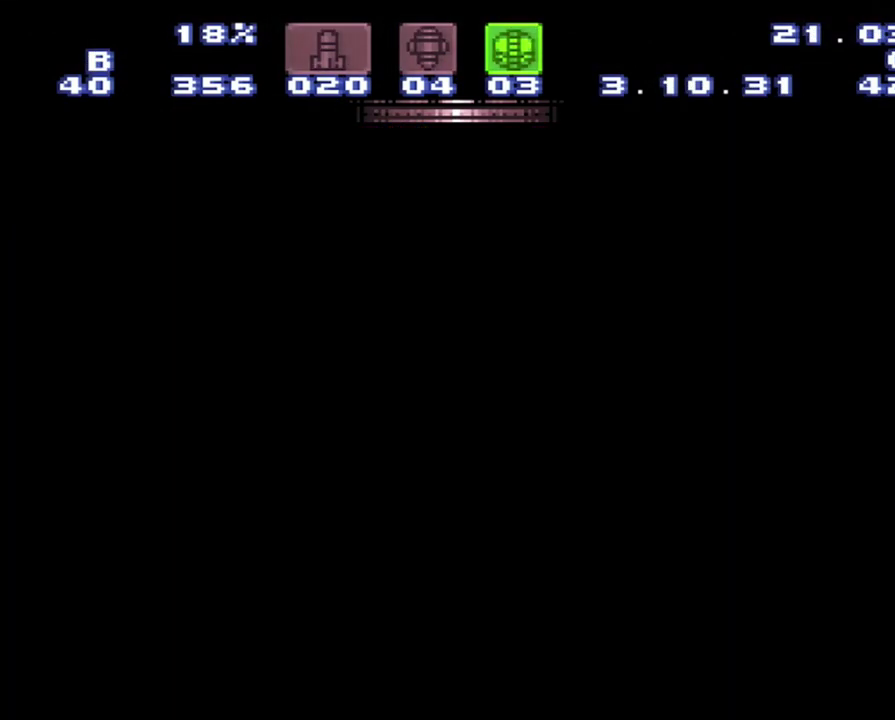
{"buttons": ["B"], "events": [[233, "B", "up"], [400, "B", "down"]]}
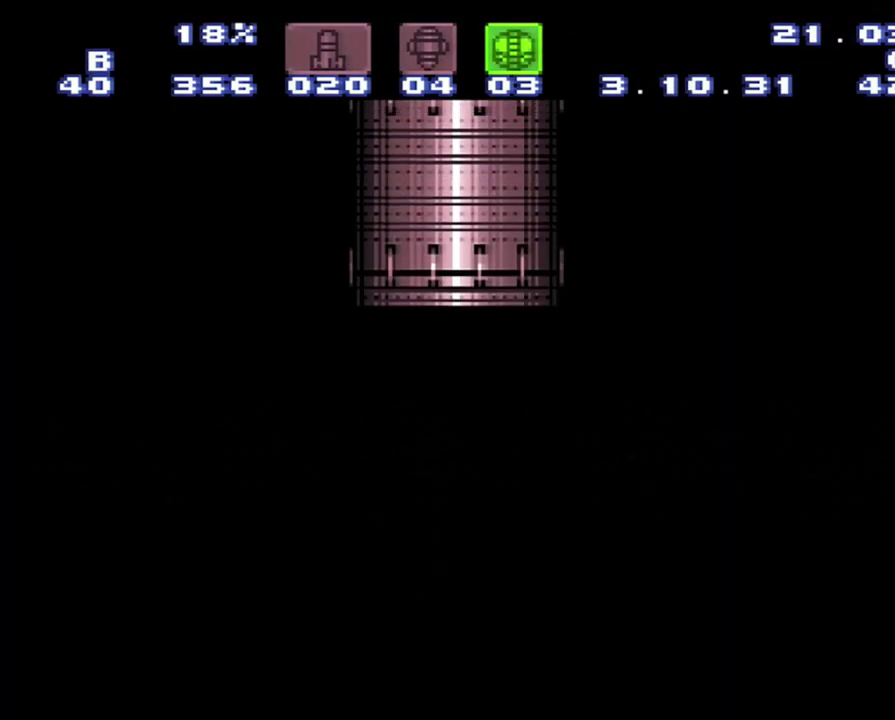
{"buttons": ["B"], "events": []}
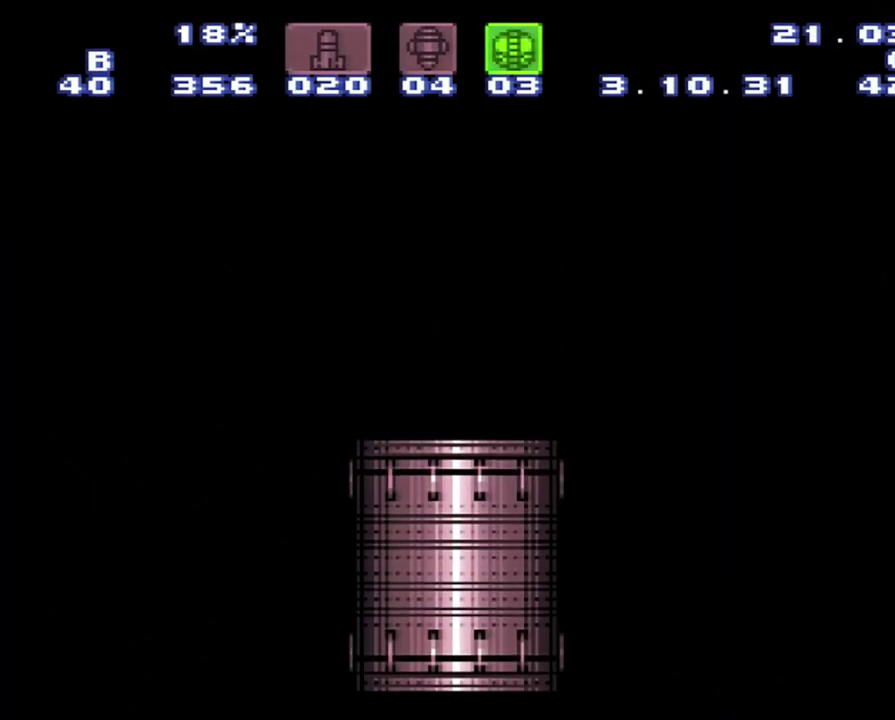
{"buttons": ["B"], "events": []}
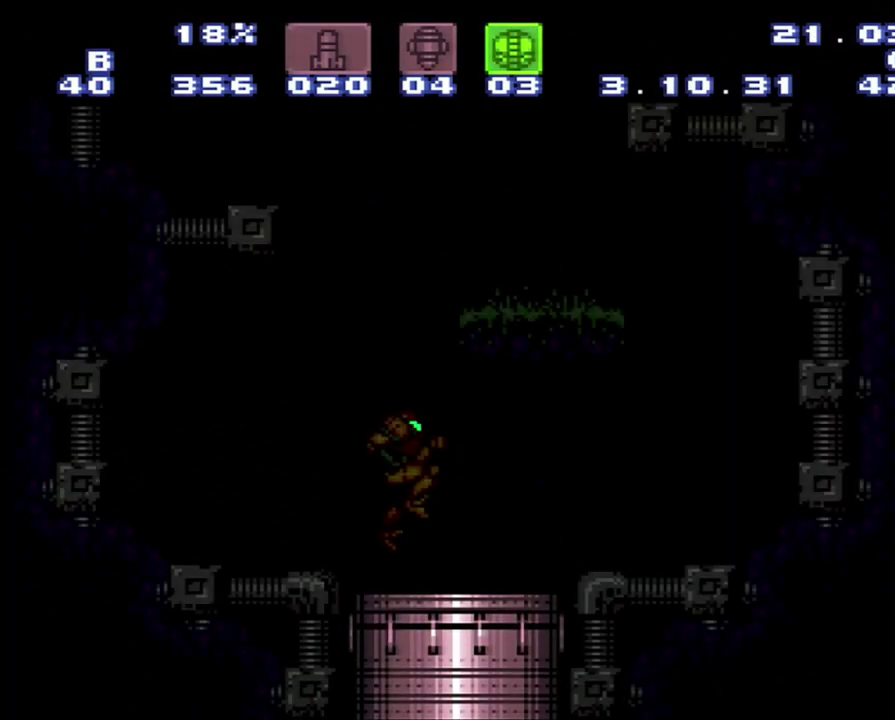
{"buttons": ["B"], "events": []}
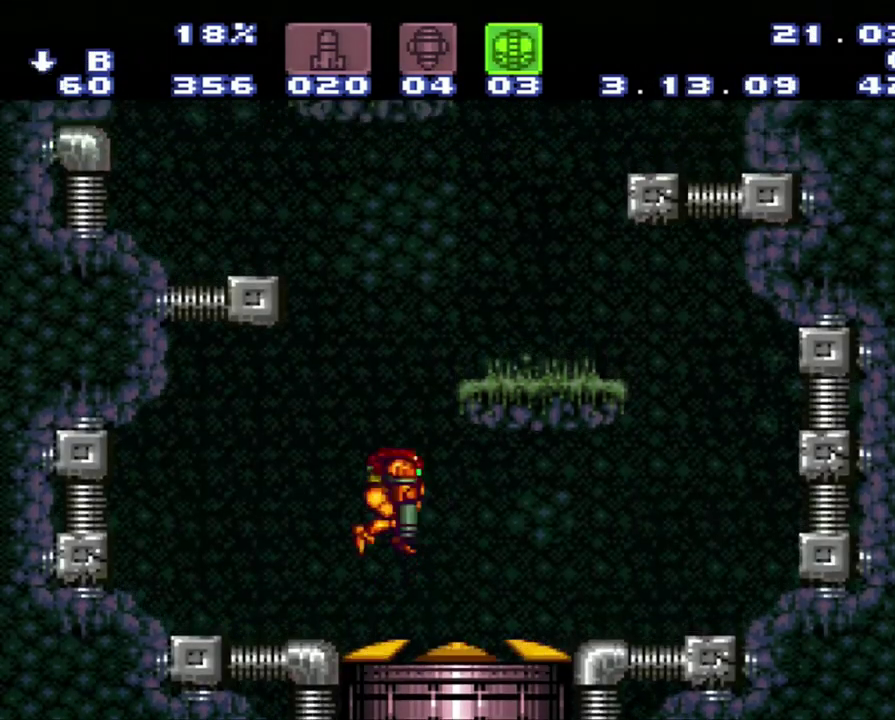
{"buttons": ["B", "Y"], "events": [[100, "DPAD_DOWN", "down"], [300, "DPAD_DOWN", "up"], [333, "Y", "down"]]}
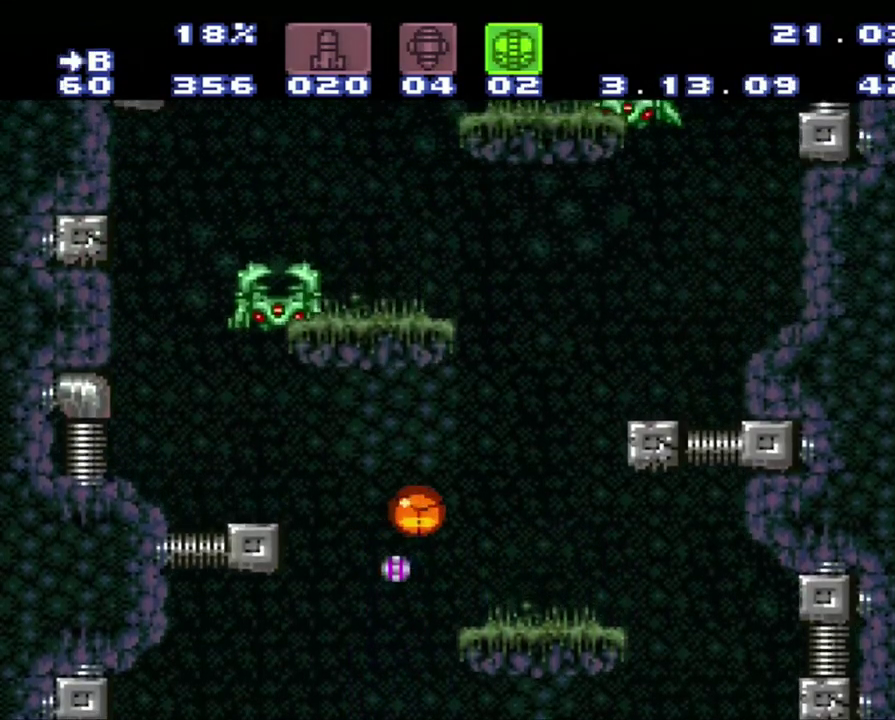
{"buttons": [], "events": [[67, "DPAD_RIGHT", "down"], [67, "DPAD_UP", "down"], [67, "Y", "up"], [150, "DPAD_RIGHT", "up"], [333, "B", "up"], [333, "DPAD_RIGHT", "down"], [367, "DPAD_UP", "up"], [450, "DPAD_RIGHT", "up"]]}
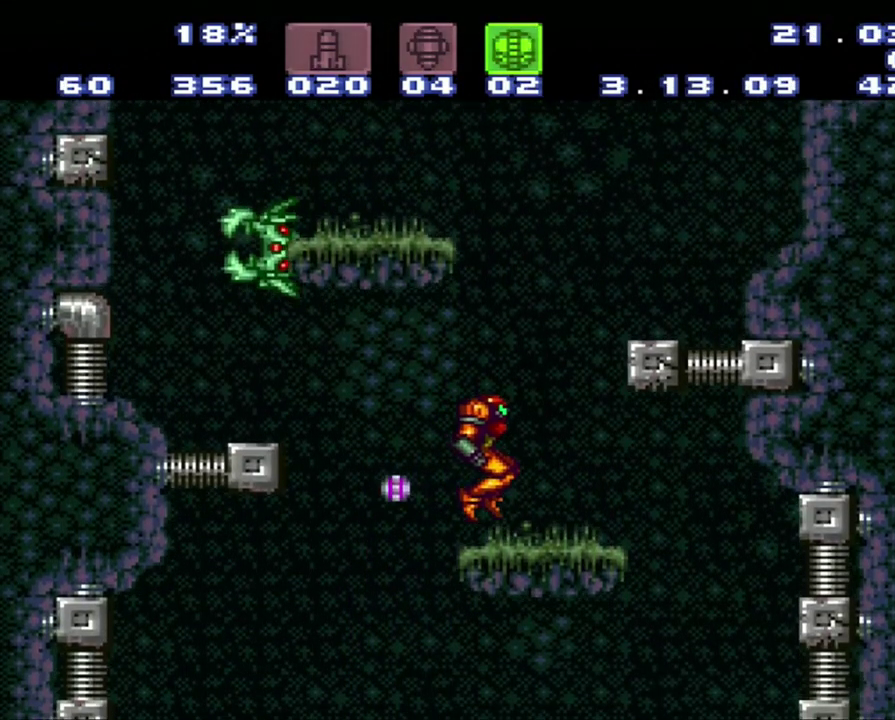
{"buttons": [], "events": [[150, "DPAD_RIGHT", "down"], [200, "DPAD_RIGHT", "up"]]}
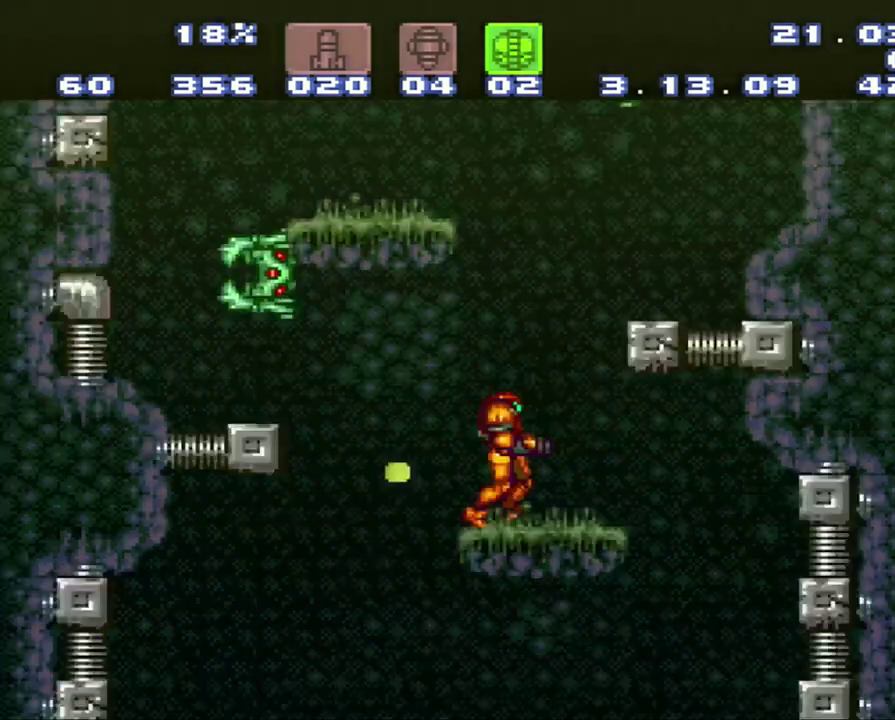
{"buttons": ["B", "DPAD_LEFT"], "events": [[150, "B", "down"], [417, "DPAD_LEFT", "down"]]}
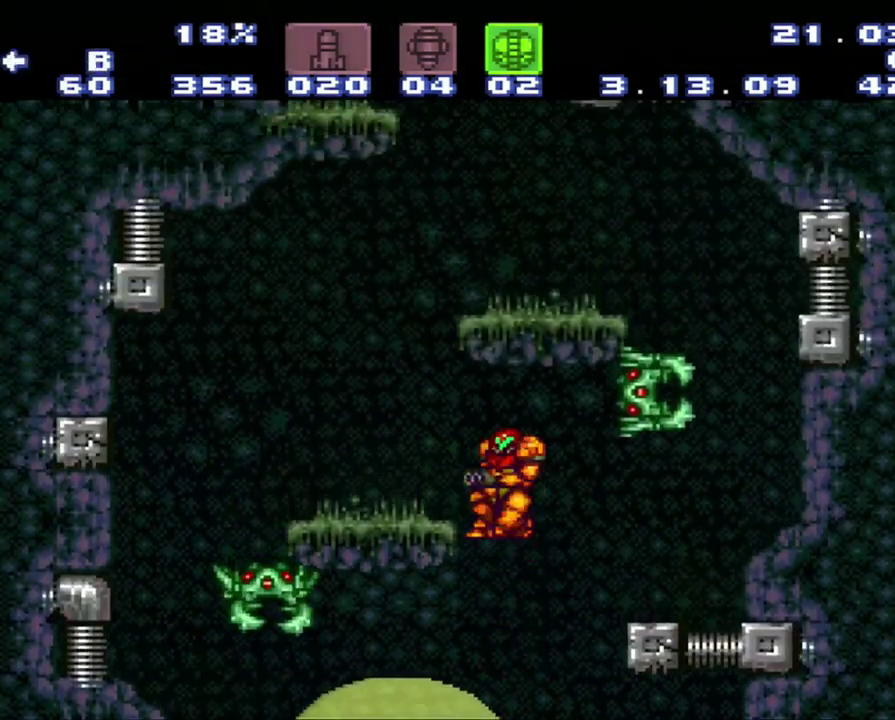
{"buttons": ["B", "DPAD_LEFT"], "events": []}
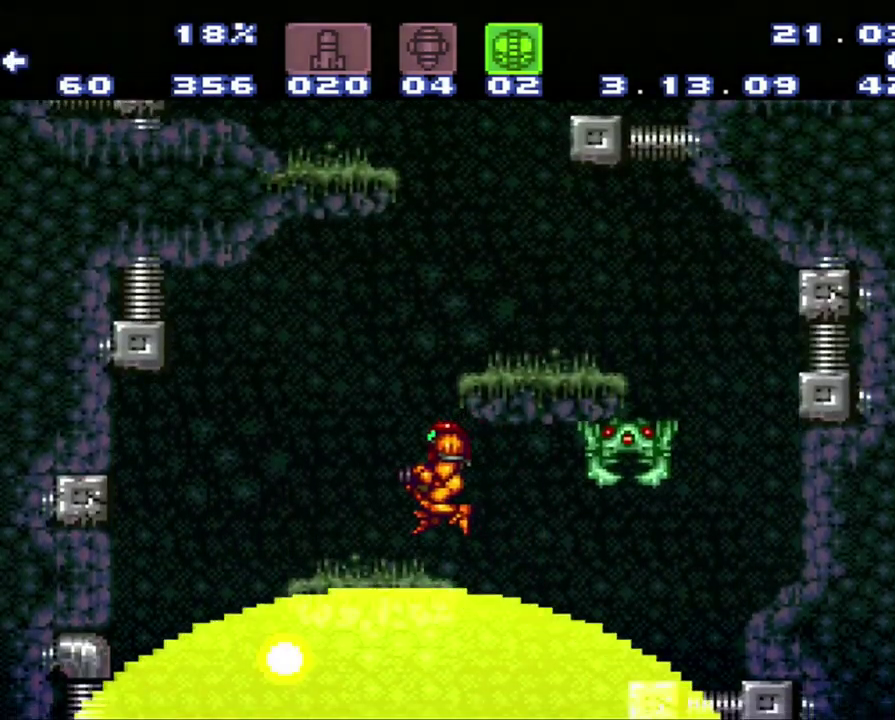
{"buttons": ["B", "DPAD_LEFT"], "events": []}
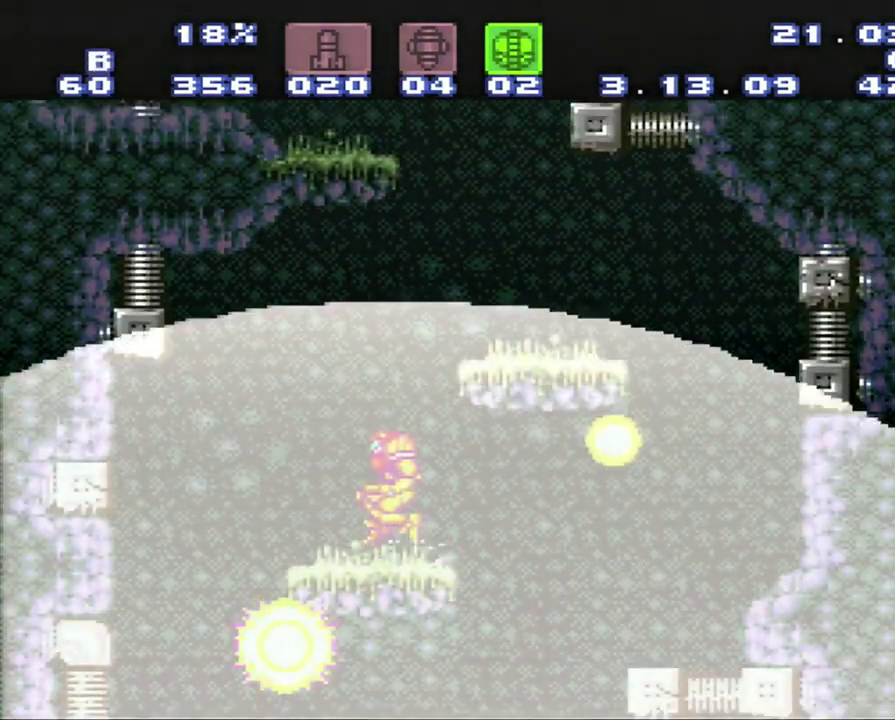
{"buttons": ["B"], "events": [[100, "DPAD_LEFT", "up"], [100, "DPAD_RIGHT", "down"], [350, "DPAD_RIGHT", "up"]]}
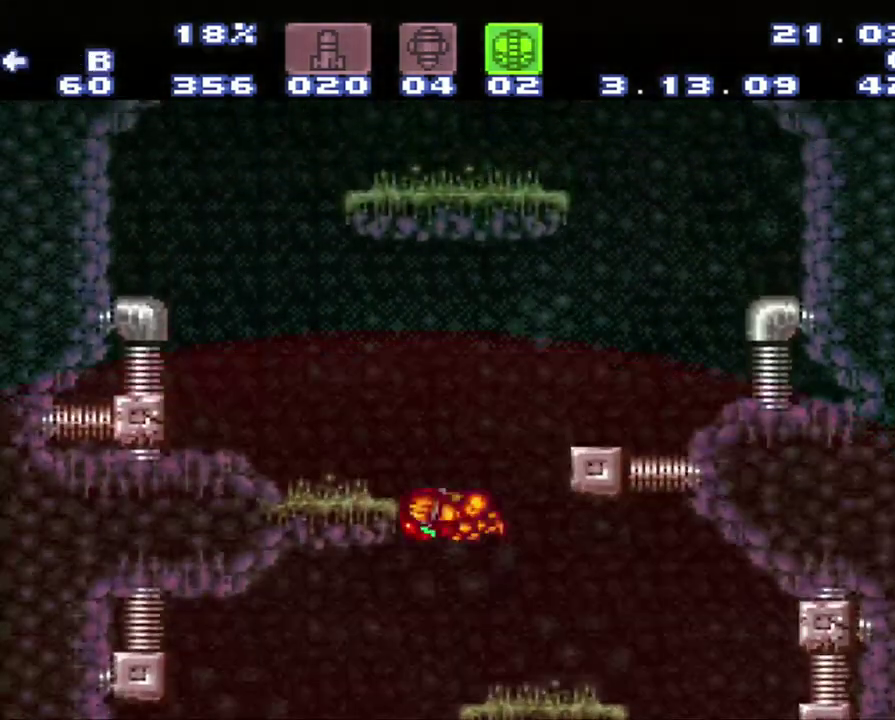
{"buttons": ["DPAD_LEFT"], "events": [[33, "DPAD_LEFT", "down"], [300, "B", "up"]]}
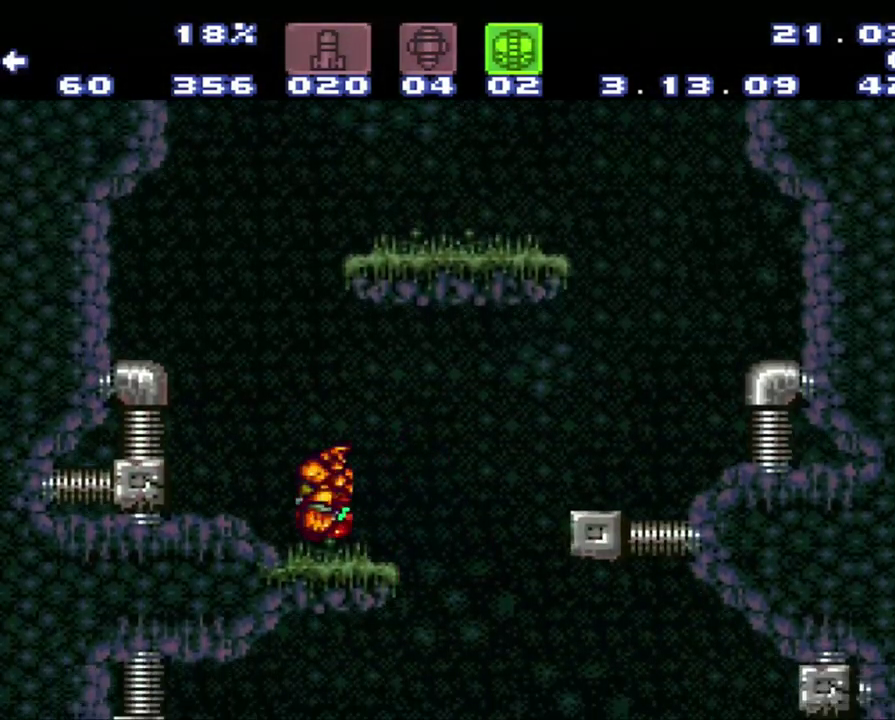
{"buttons": ["B", "DPAD_RIGHT"], "events": [[167, "B", "down"], [333, "DPAD_LEFT", "up"], [333, "DPAD_RIGHT", "down"]]}
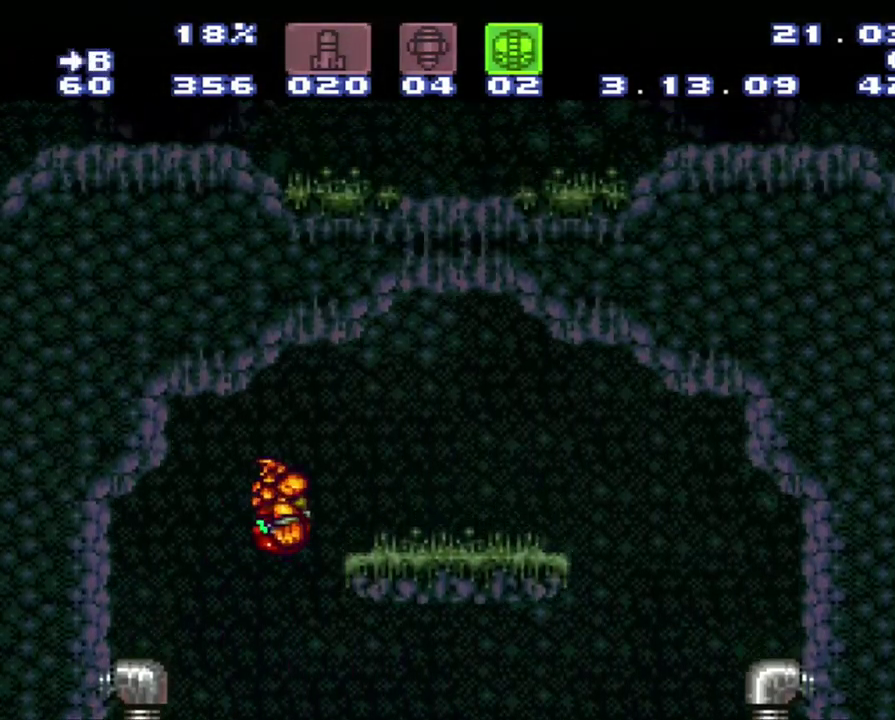
{"buttons": ["Y", "DPAD_UP"], "events": [[200, "B", "up"], [383, "DPAD_RIGHT", "up"], [383, "DPAD_UP", "down"], [483, "Y", "down"]]}
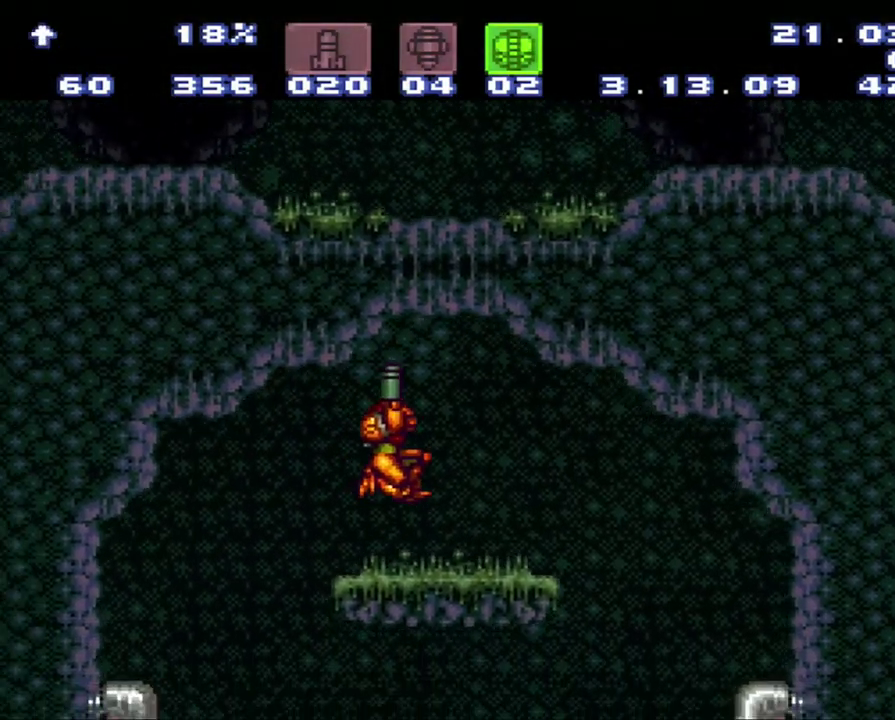
{"buttons": ["B", "DPAD_RIGHT"], "events": [[150, "Y", "up"], [183, "DPAD_RIGHT", "down"], [233, "DPAD_UP", "up"], [417, "B", "down"]]}
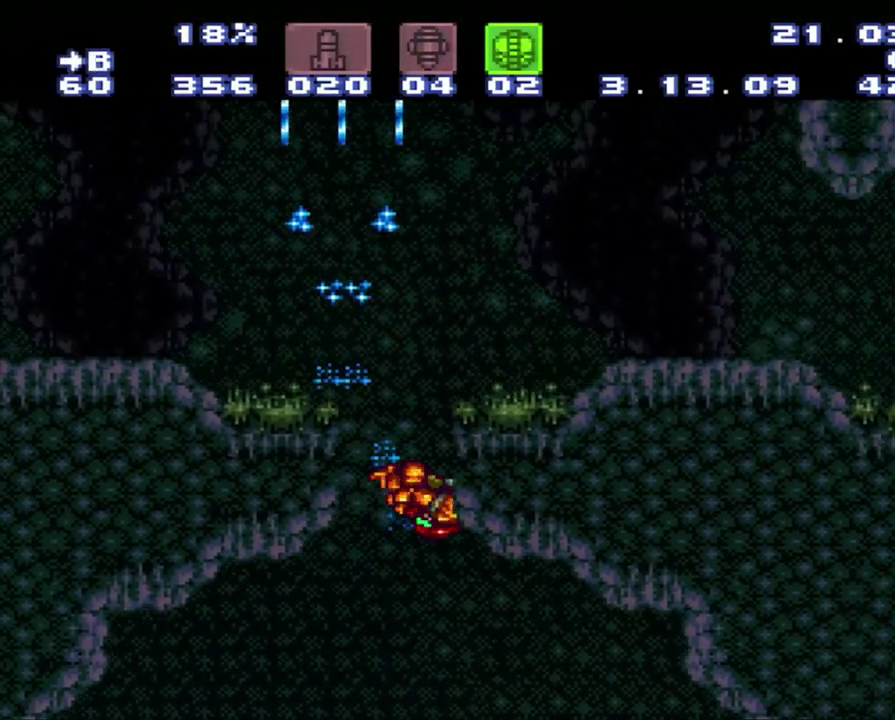
{"buttons": [], "events": [[200, "B", "up"], [233, "L1", "down"], [467, "L1", "up"], [483, "DPAD_RIGHT", "up"]]}
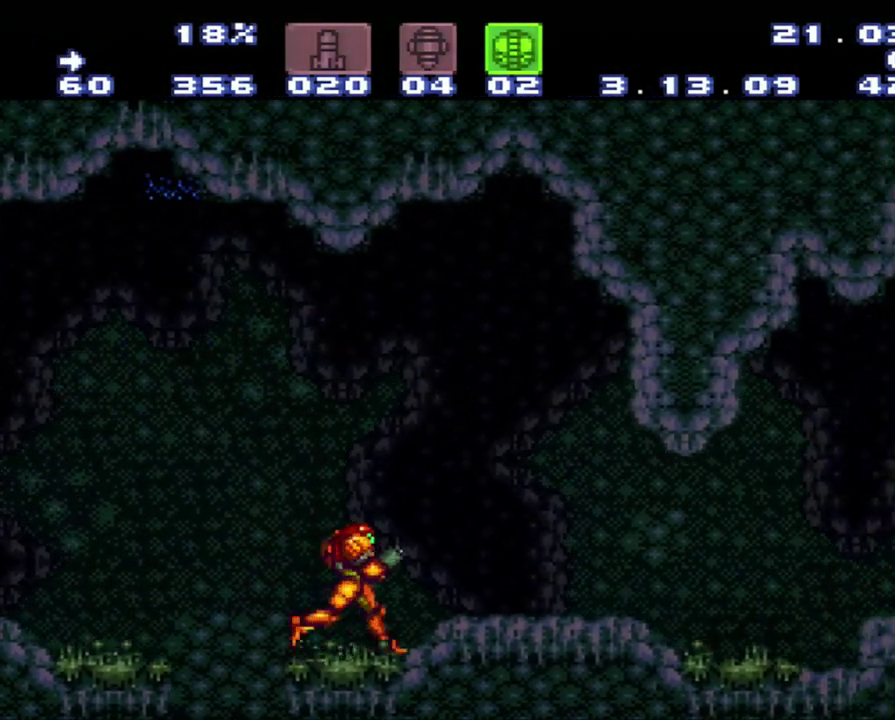
{"buttons": ["DPAD_RIGHT"], "events": [[267, "DPAD_DOWN", "down"], [500, "DPAD_DOWN", "up"], [500, "DPAD_RIGHT", "down"]]}
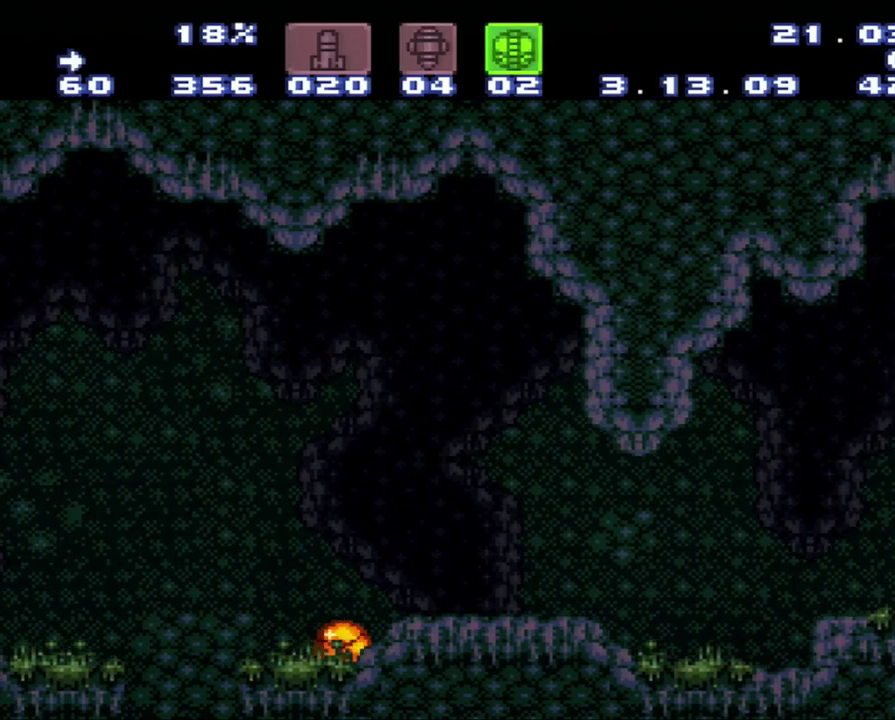
{"buttons": ["DPAD_RIGHT"], "events": []}
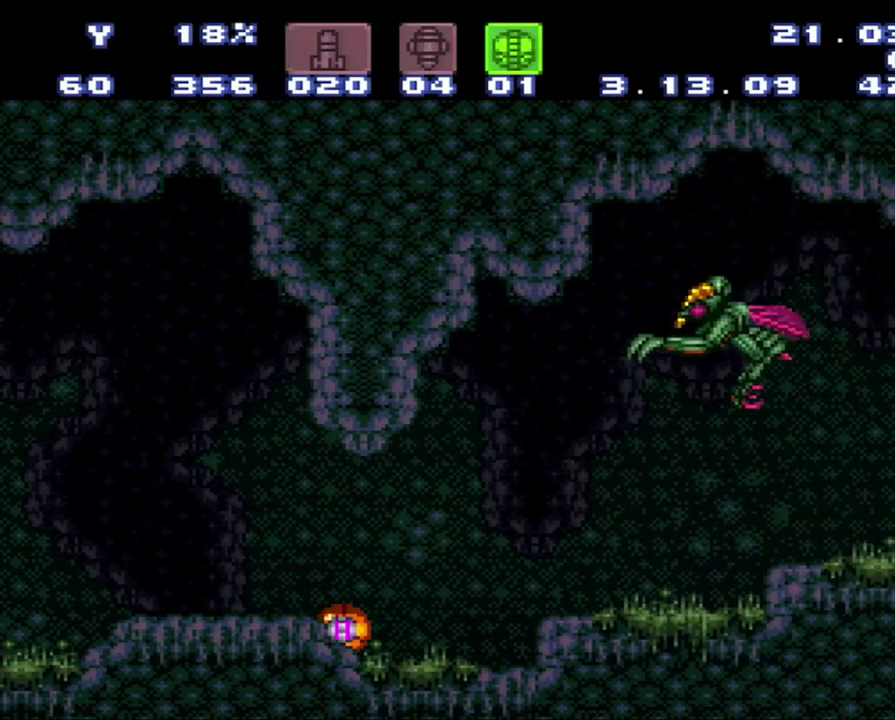
{"buttons": ["A", "DPAD_LEFT"], "events": [[50, "DPAD_RIGHT", "up"], [317, "DPAD_LEFT", "down"], [383, "A", "down"]]}
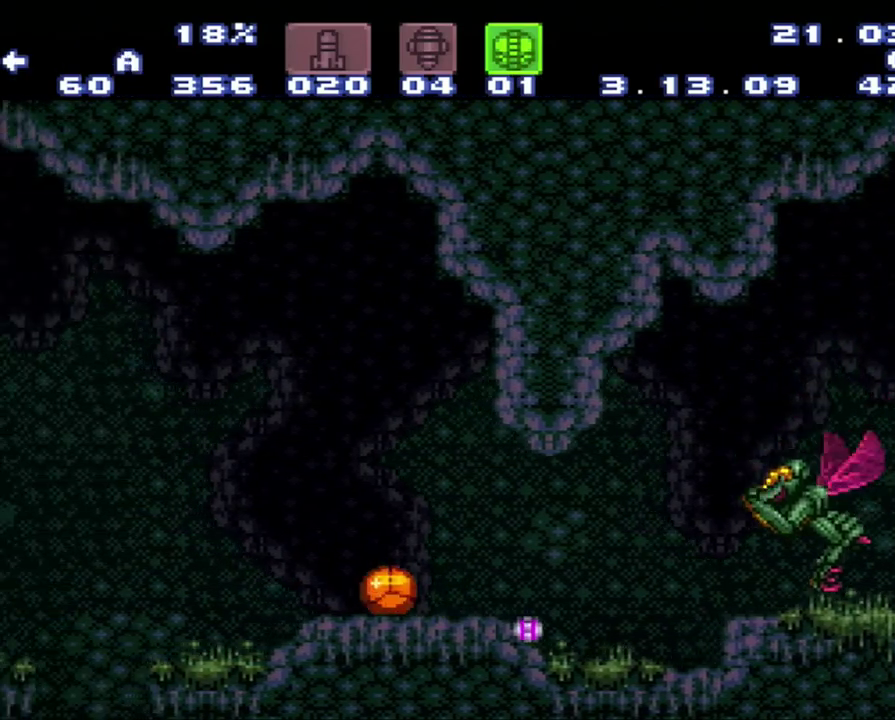
{"buttons": ["A", "B", "DPAD_LEFT"], "events": [[83, "DPAD_LEFT", "up"], [83, "DPAD_UP", "down"], [183, "DPAD_LEFT", "down"], [183, "DPAD_UP", "up"], [467, "B", "down"]]}
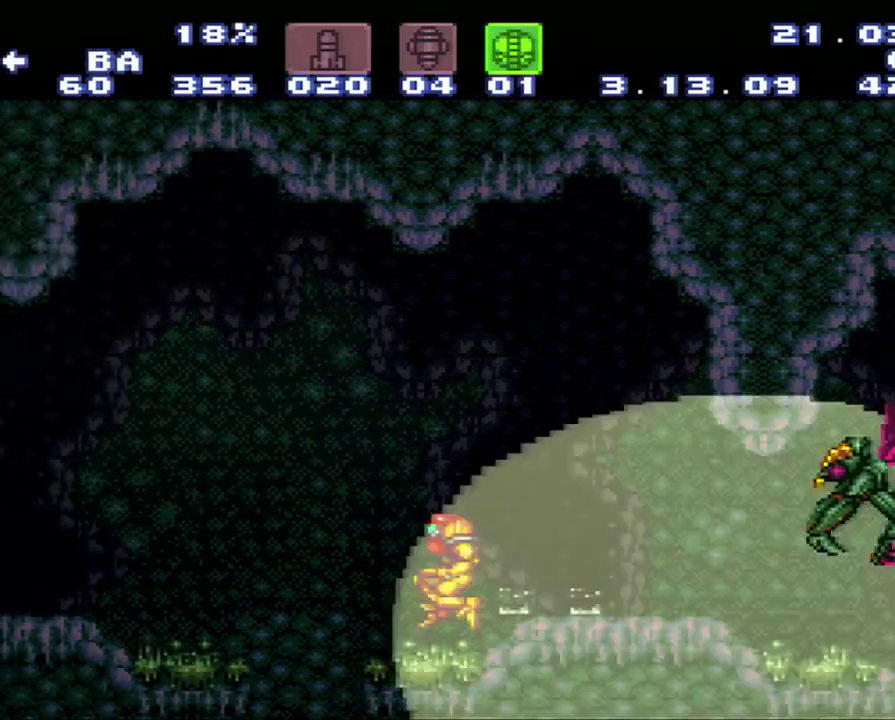
{"buttons": ["A", "DPAD_LEFT"], "events": [[133, "B", "up"]]}
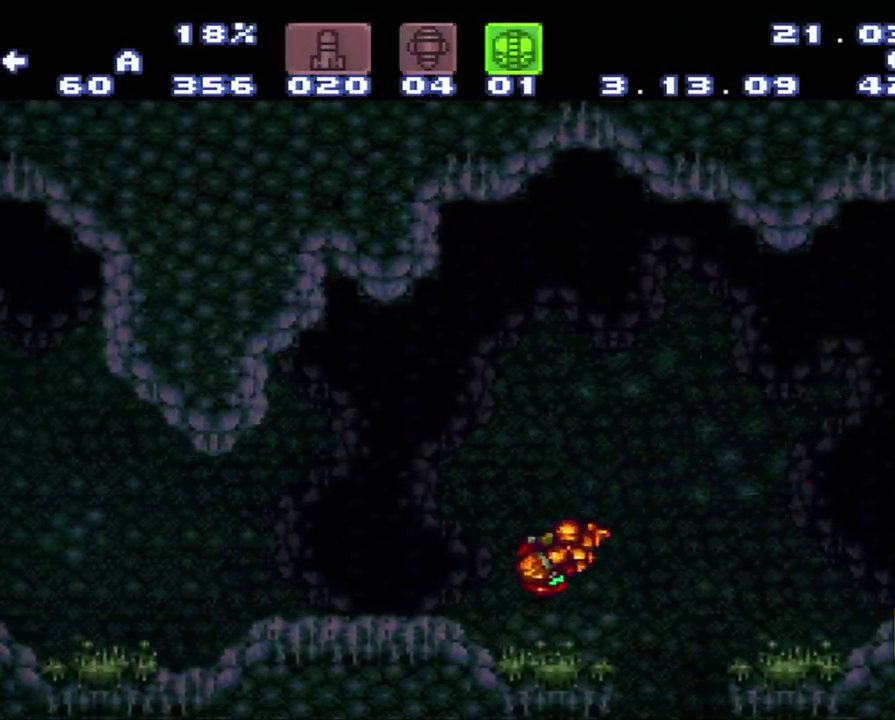
{"buttons": ["A"], "events": [[167, "DPAD_LEFT", "up"], [233, "DPAD_RIGHT", "down"], [450, "DPAD_RIGHT", "up"]]}
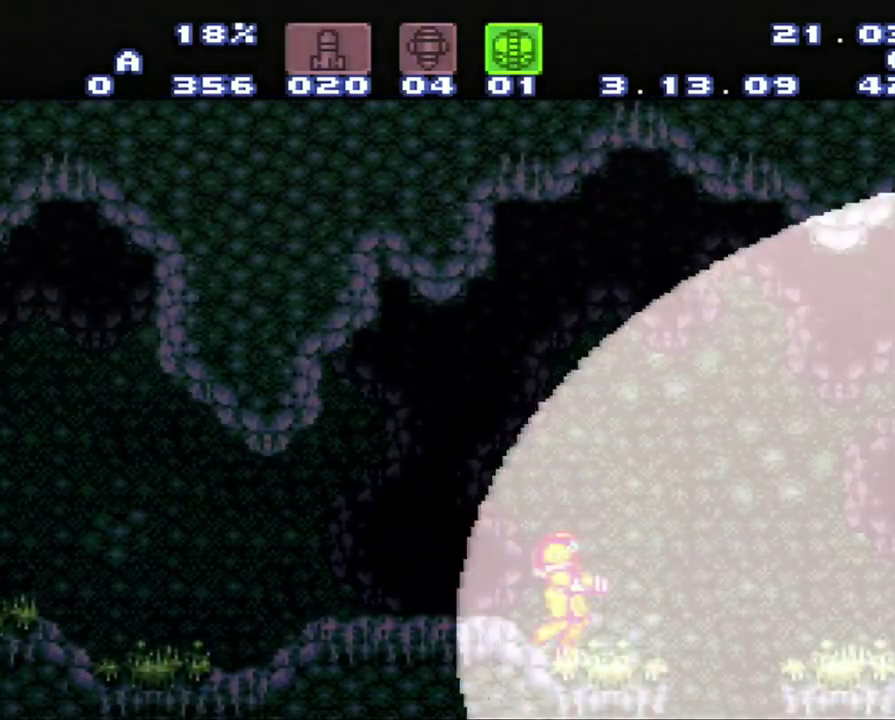
{"buttons": [], "events": [[217, "DPAD_RIGHT", "down"], [333, "DPAD_RIGHT", "up"], [483, "A", "up"]]}
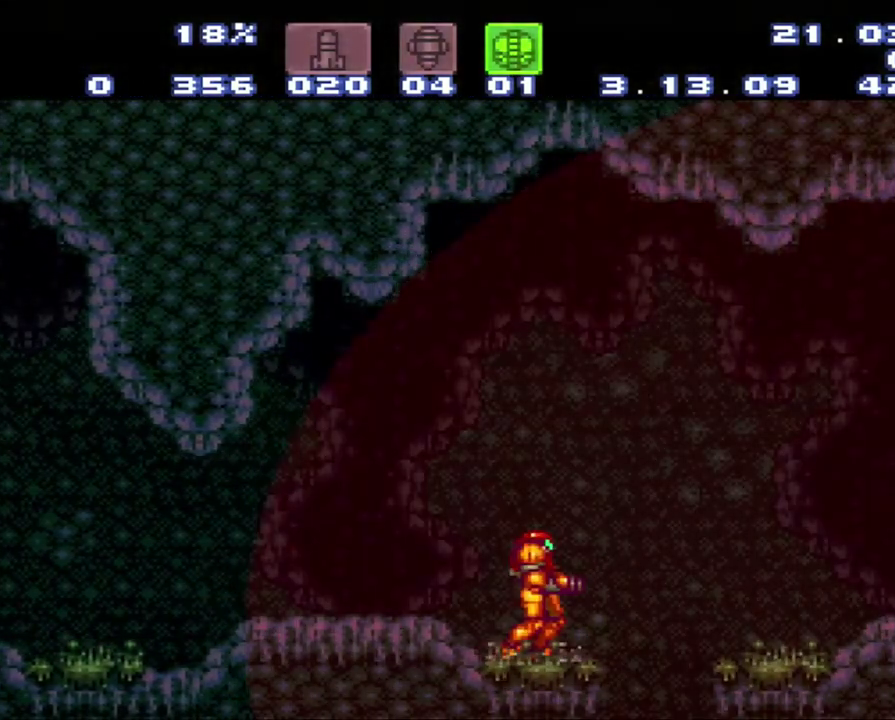
{"buttons": [], "events": []}
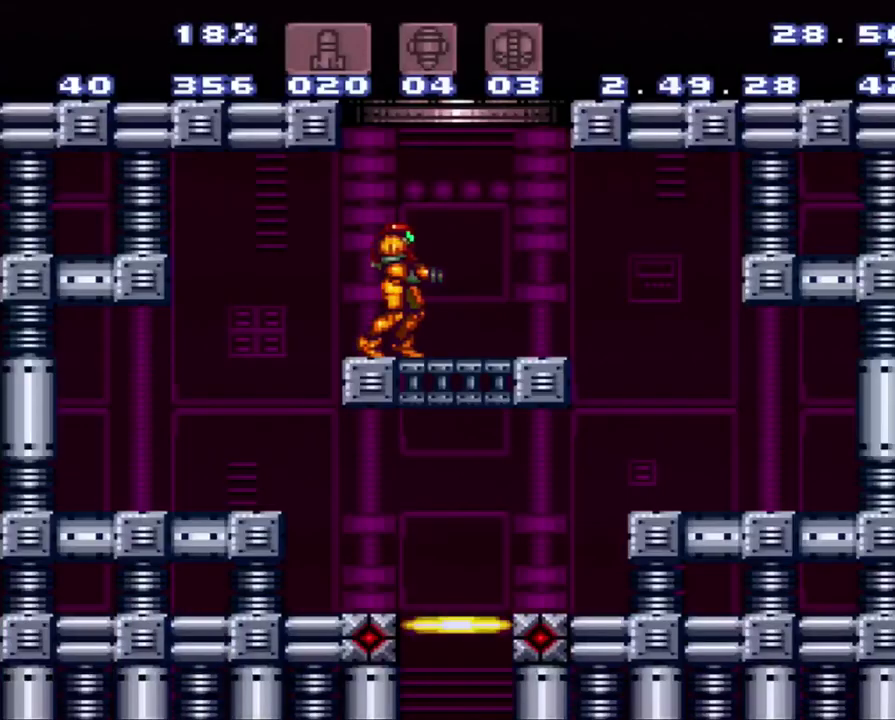
{"buttons": [], "events": []}
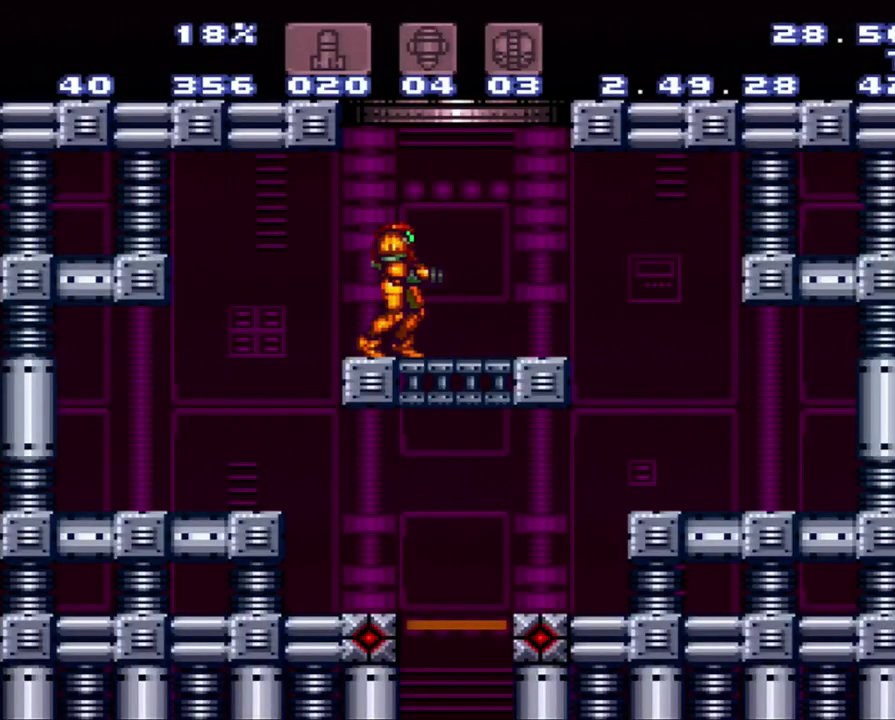
{"buttons": [], "events": [[333, "X", "down"], [417, "X", "up"]]}
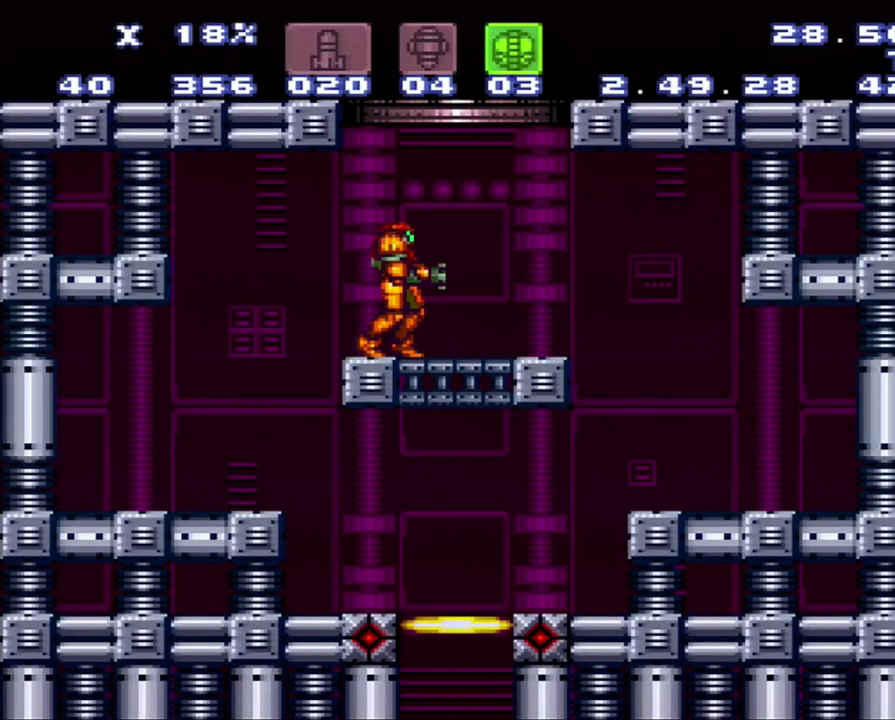
{"buttons": ["B"], "events": [[383, "B", "down"]]}
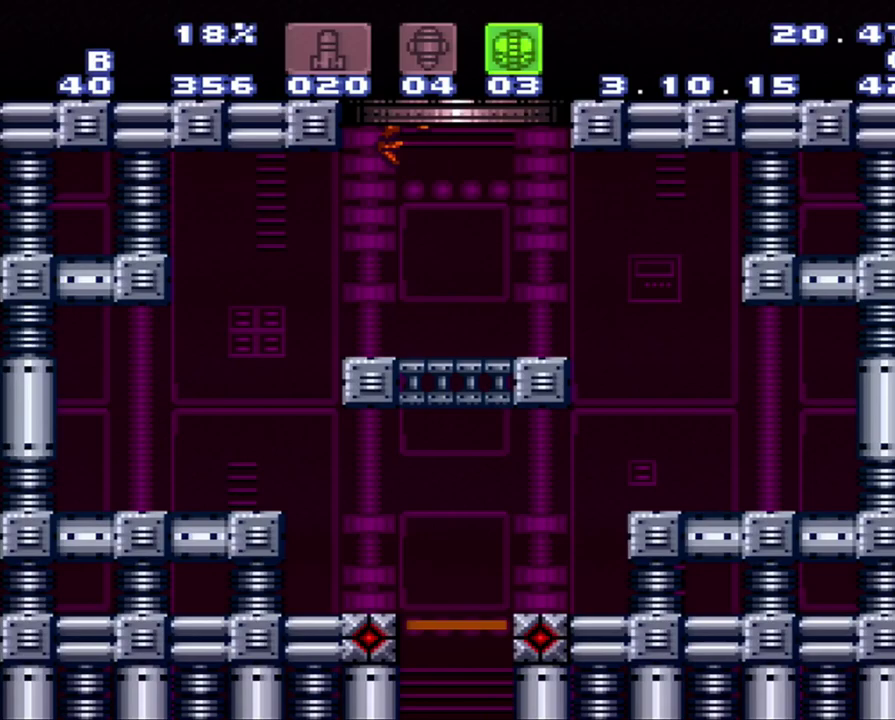
{"buttons": ["B"], "events": []}